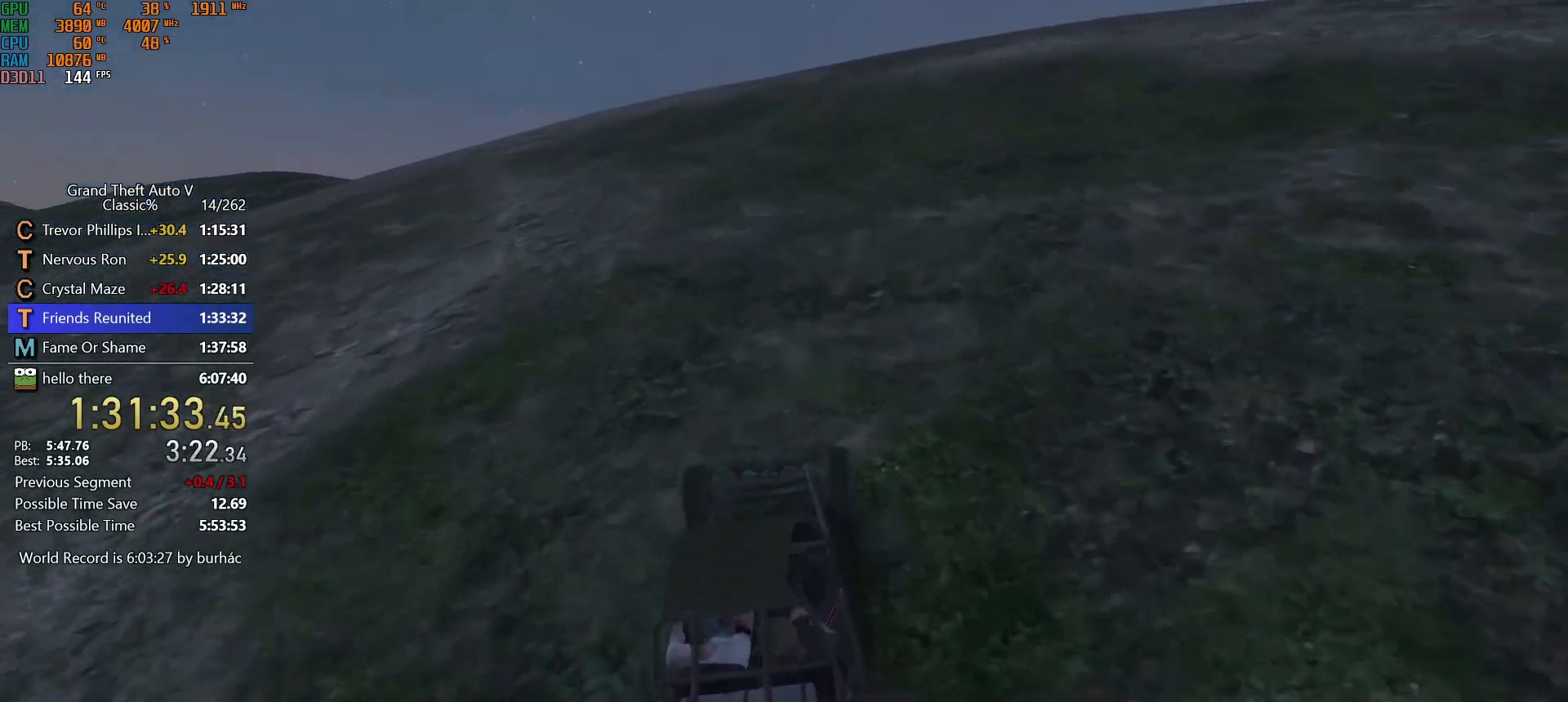
Gameplay with keyboard and mouse; each line is a JSON object with the keys and mouse buttons held at the frame after it. "events" lists presses ("down") and releases ("up") of "1", "2", "3", "4", "5", "6", "7", "a", "c", "caps_lock", "ctrl", "d", "down", "e", "escape", "f", "f5", "f6", "f7", "h", "left", "p", "q", "r", "return", "right", "s", "shift", "space", "tab", "up", "v", "w", "mouse_left", "mouse_middle", "mouse_right", "mouse_mb4", "mouse_mb5", "mouse_wheel_up" and "mouse_wheel_down" between this image and that frame as [ms after this image, input, new state], when the widget could be followed in between. "mouse_left", "mouse_middle", "mouse_right", "mouse_mb4", "mouse_mb5", "mouse_wheel_up", "mouse_wheel_down" = the "left", "middle", "right", "mb4", "mb5", "wheel_up", "wheel_down" buttons of the "mouse" list. No other keys are recorded. Not read: mouse_move.
{"keys": ["d", "w"], "mouse": [], "events": [[467, "d", "down"]]}
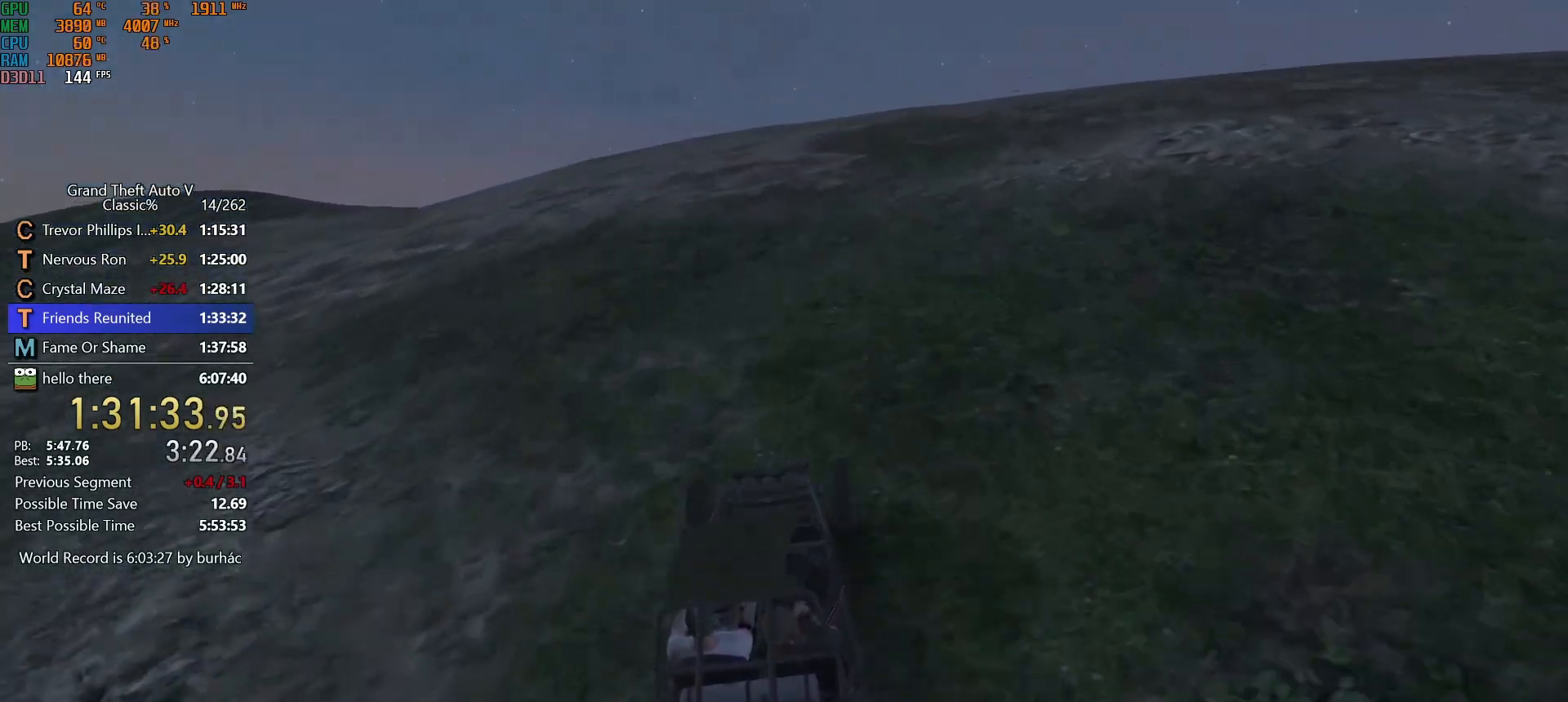
{"keys": ["w"], "mouse": [], "events": [[17, "d", "up"]]}
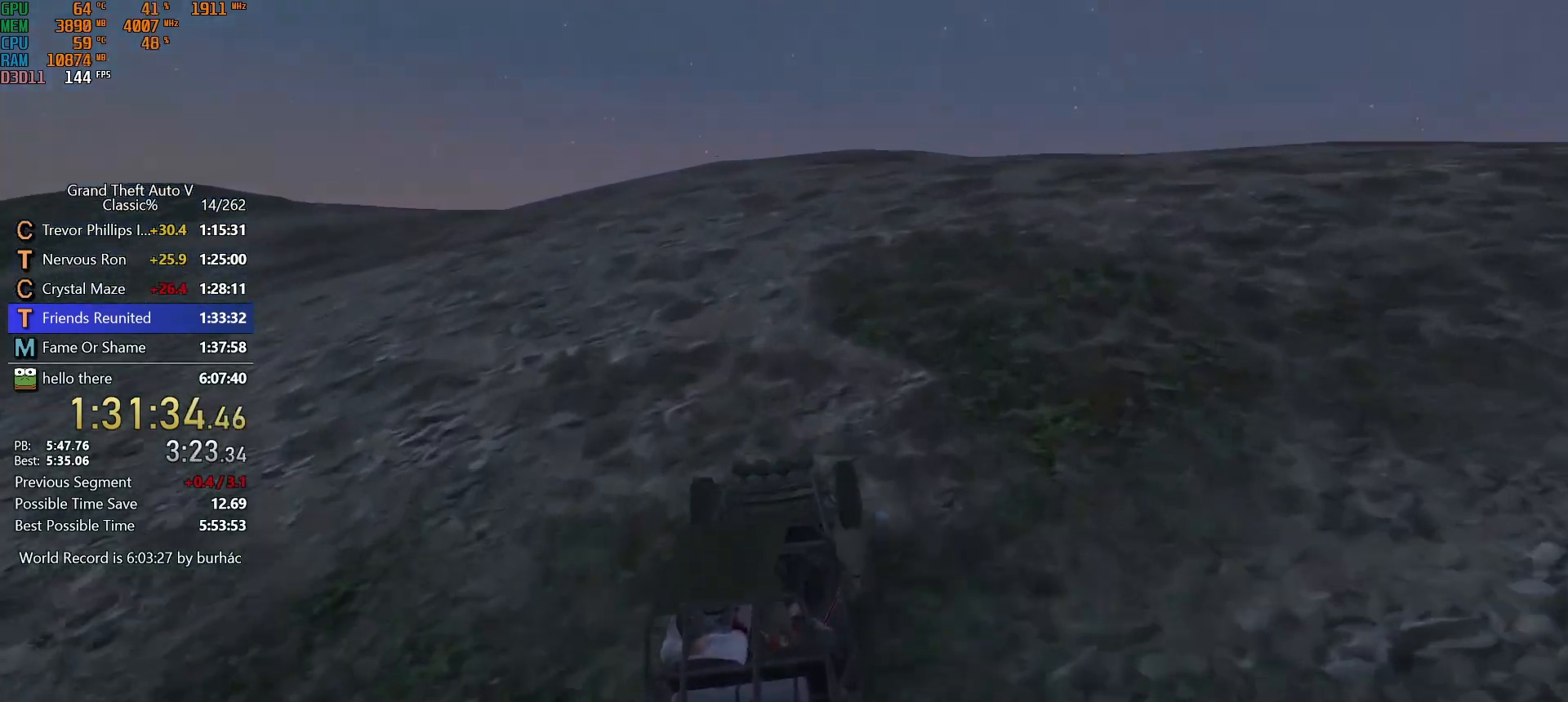
{"keys": ["w"], "mouse": [], "events": []}
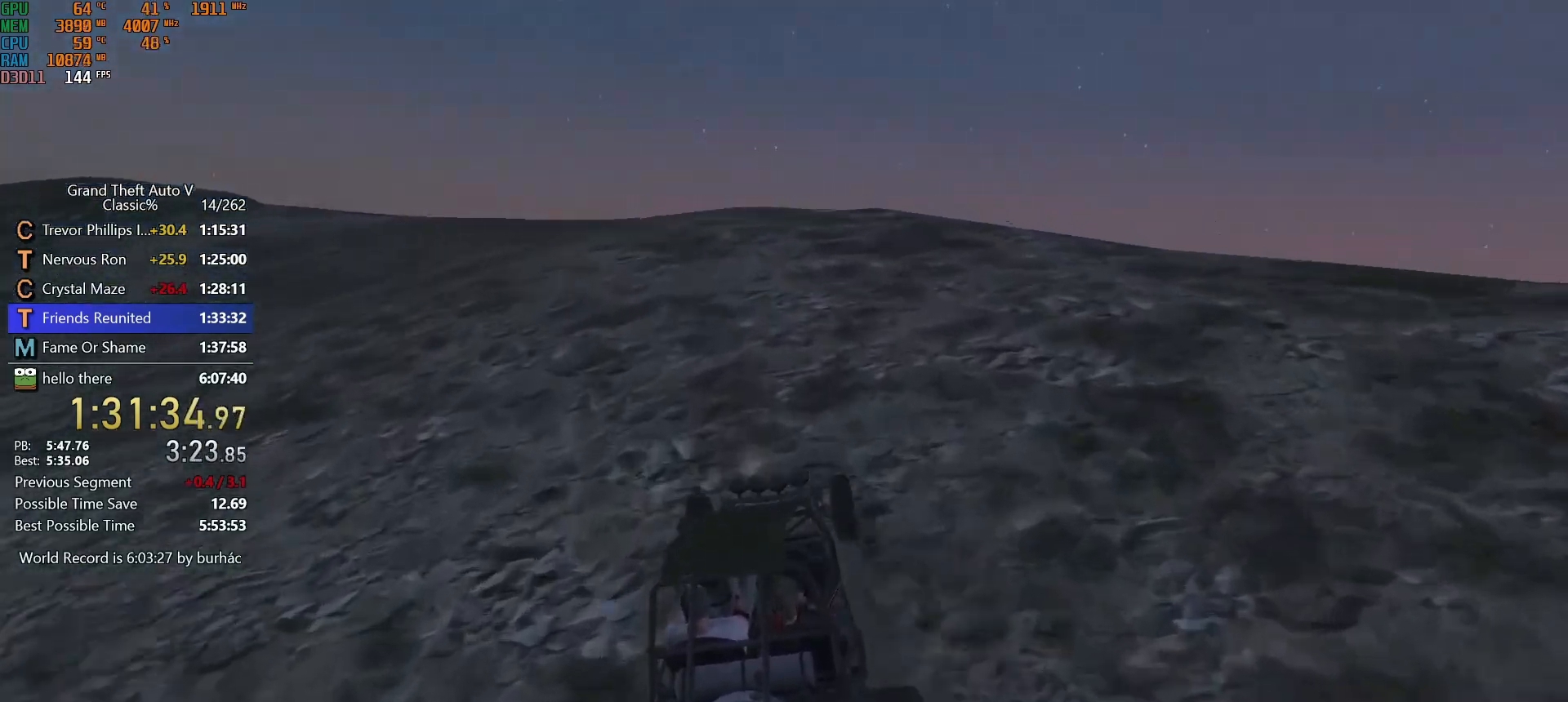
{"keys": ["w"], "mouse": [], "events": [[233, "d", "down"], [283, "d", "up"]]}
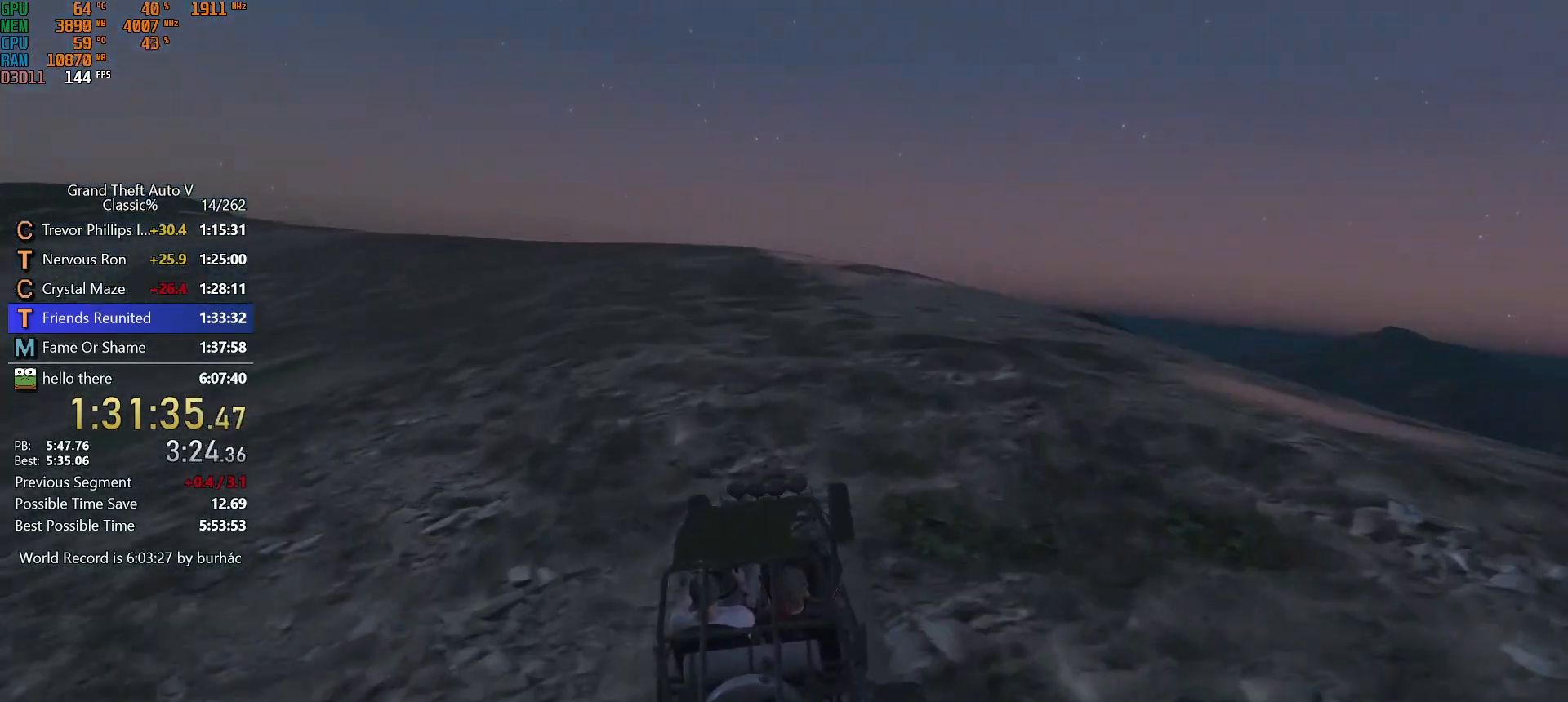
{"keys": ["w"], "mouse": [], "events": []}
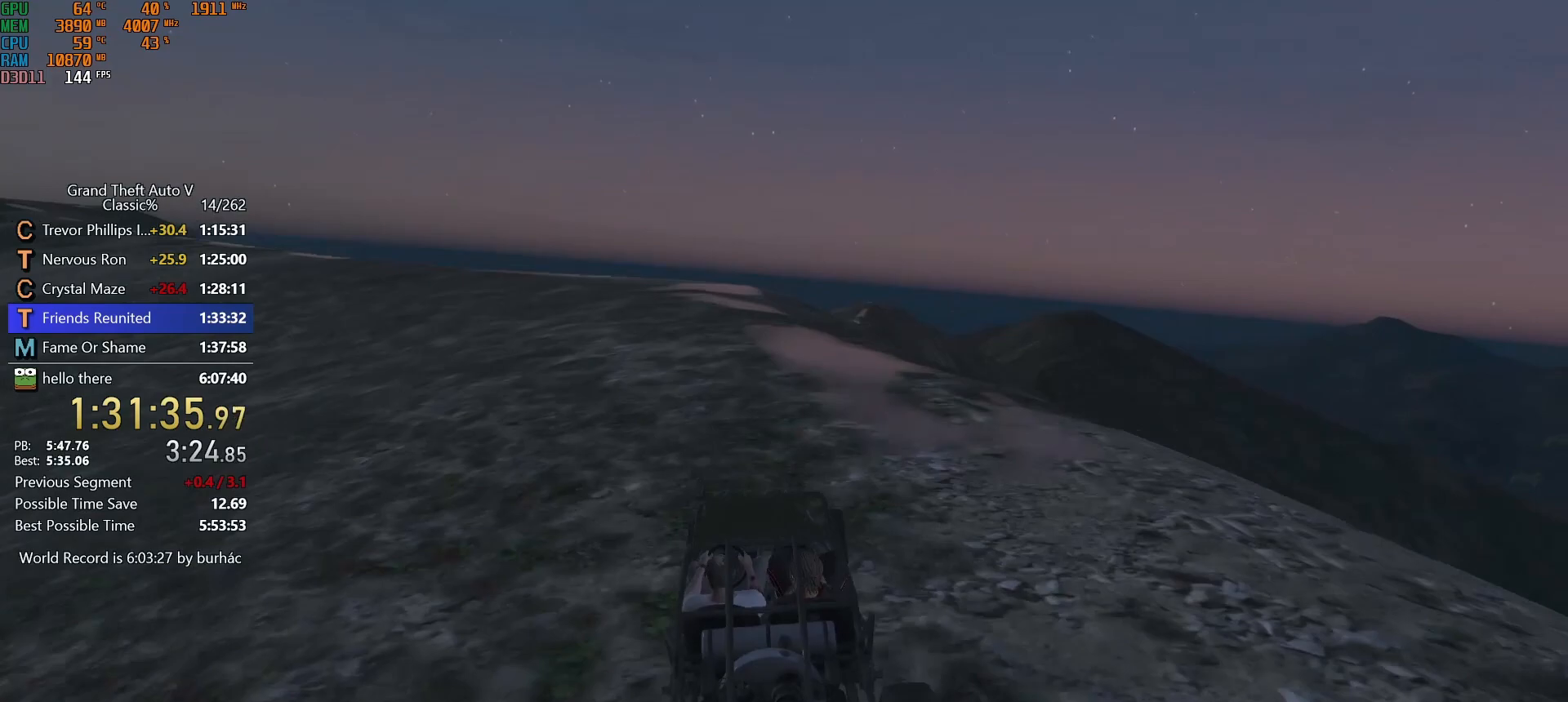
{"keys": ["w"], "mouse": [], "events": [[133, "d", "down"], [183, "d", "up"]]}
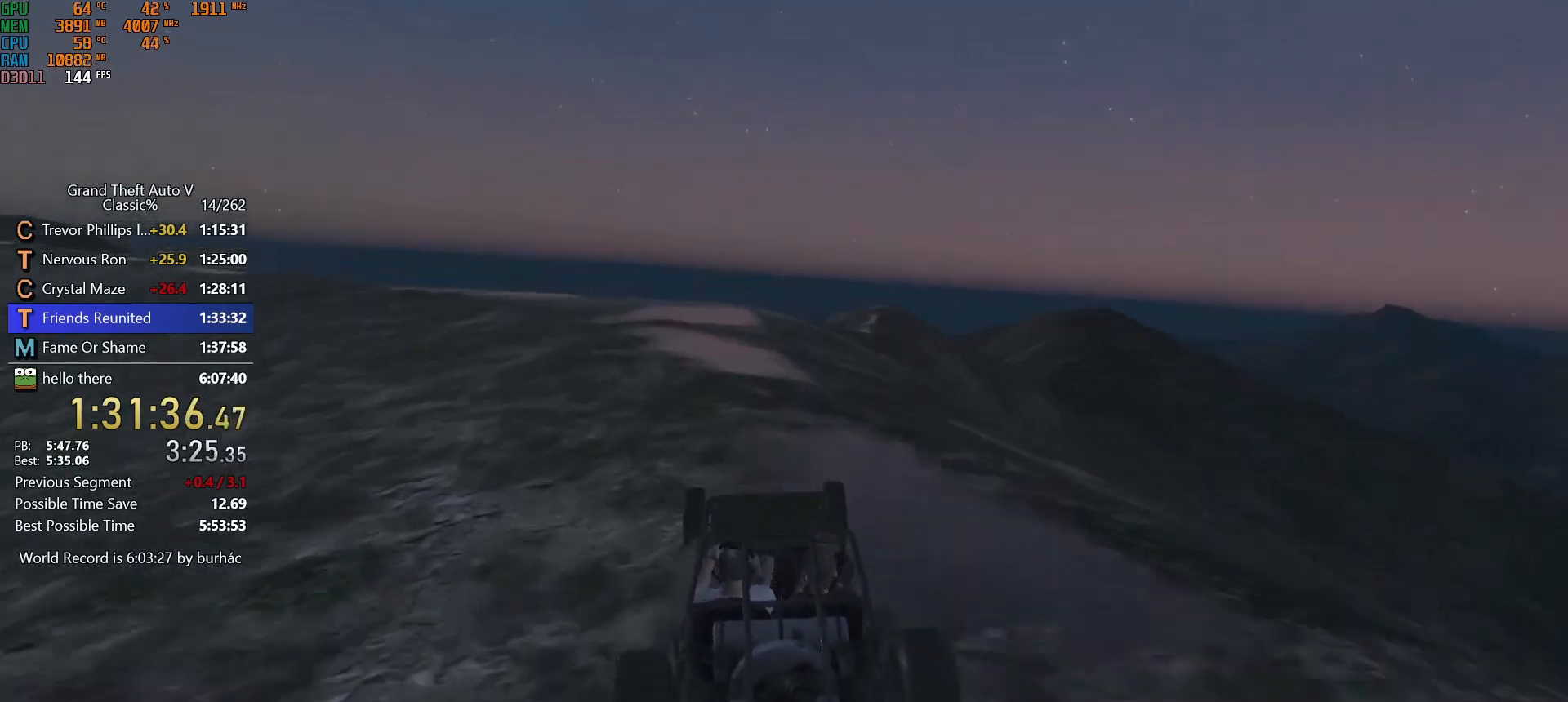
{"keys": ["w"], "mouse": [], "events": [[333, "d", "down"], [383, "d", "up"]]}
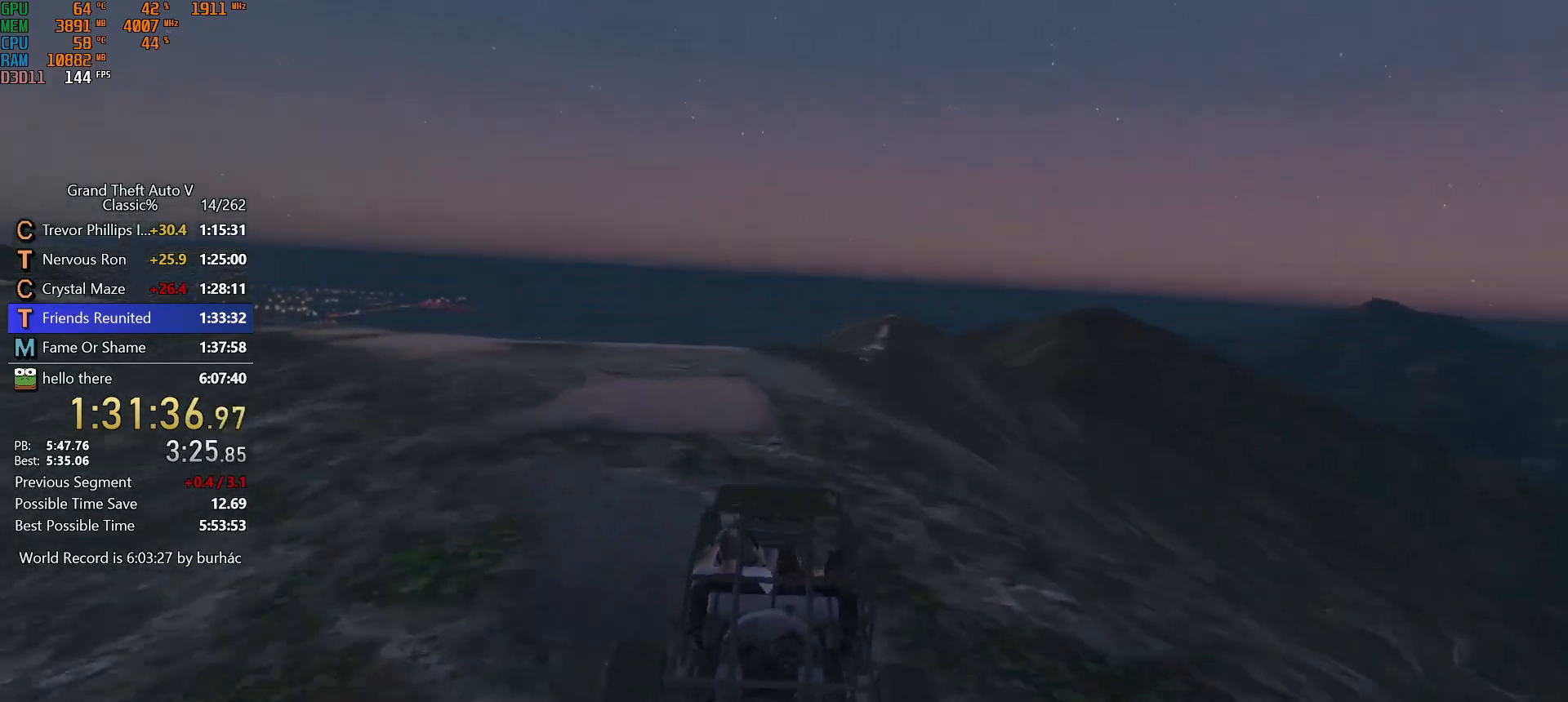
{"keys": ["w"], "mouse": [], "events": [[167, "d", "down"], [200, "d", "up"], [350, "w", "up"], [483, "w", "down"]]}
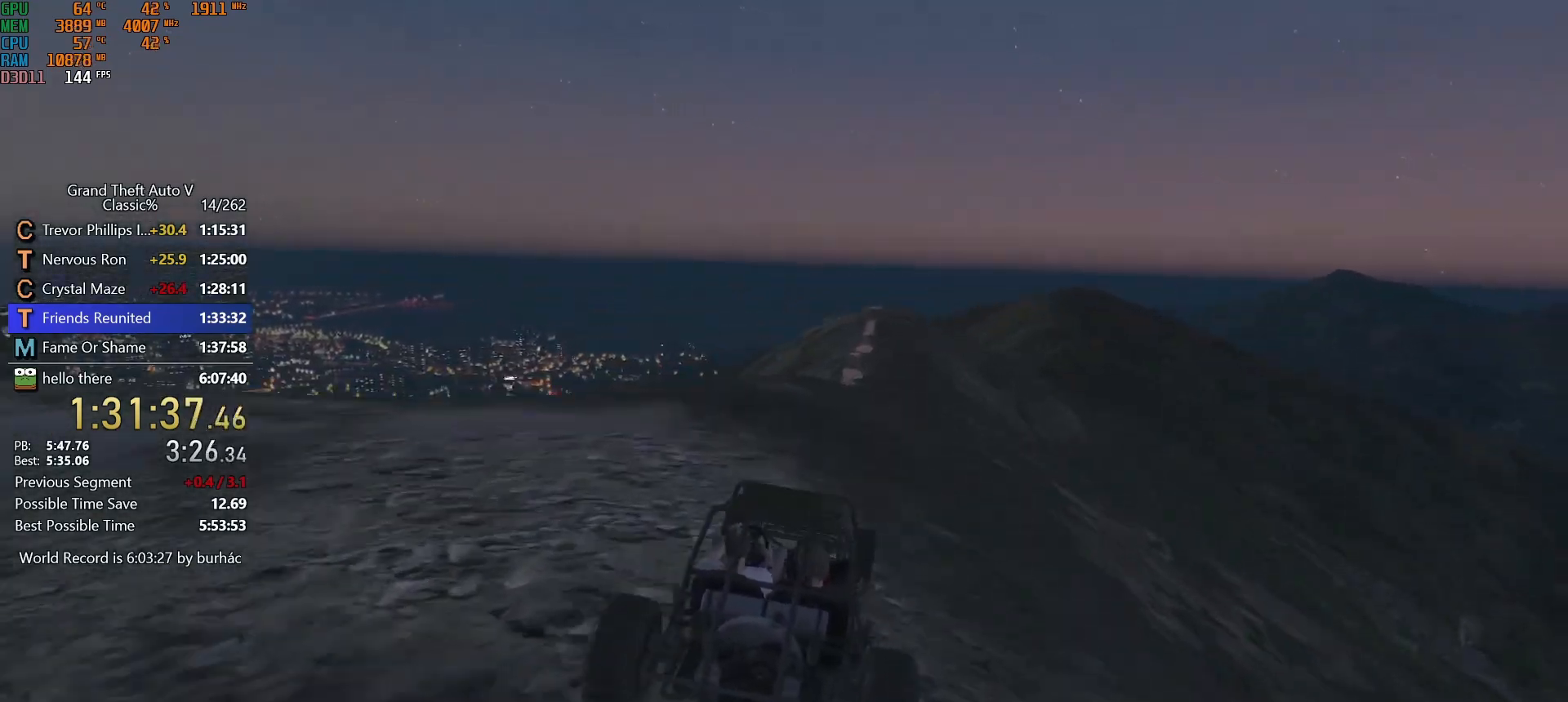
{"keys": [], "mouse": [], "events": [[133, "w", "up"]]}
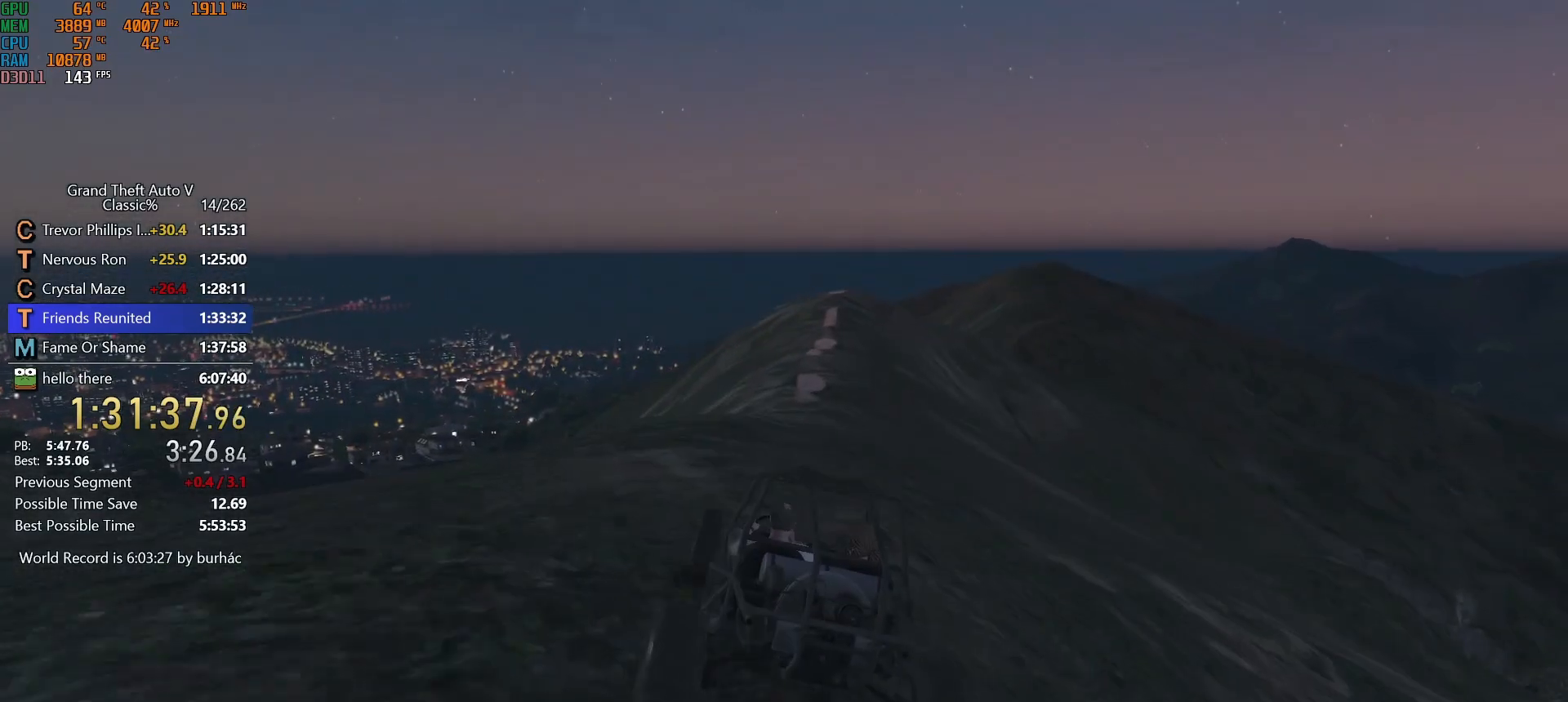
{"keys": ["w"], "mouse": [], "events": [[333, "a", "down"], [333, "w", "down"], [433, "a", "up"]]}
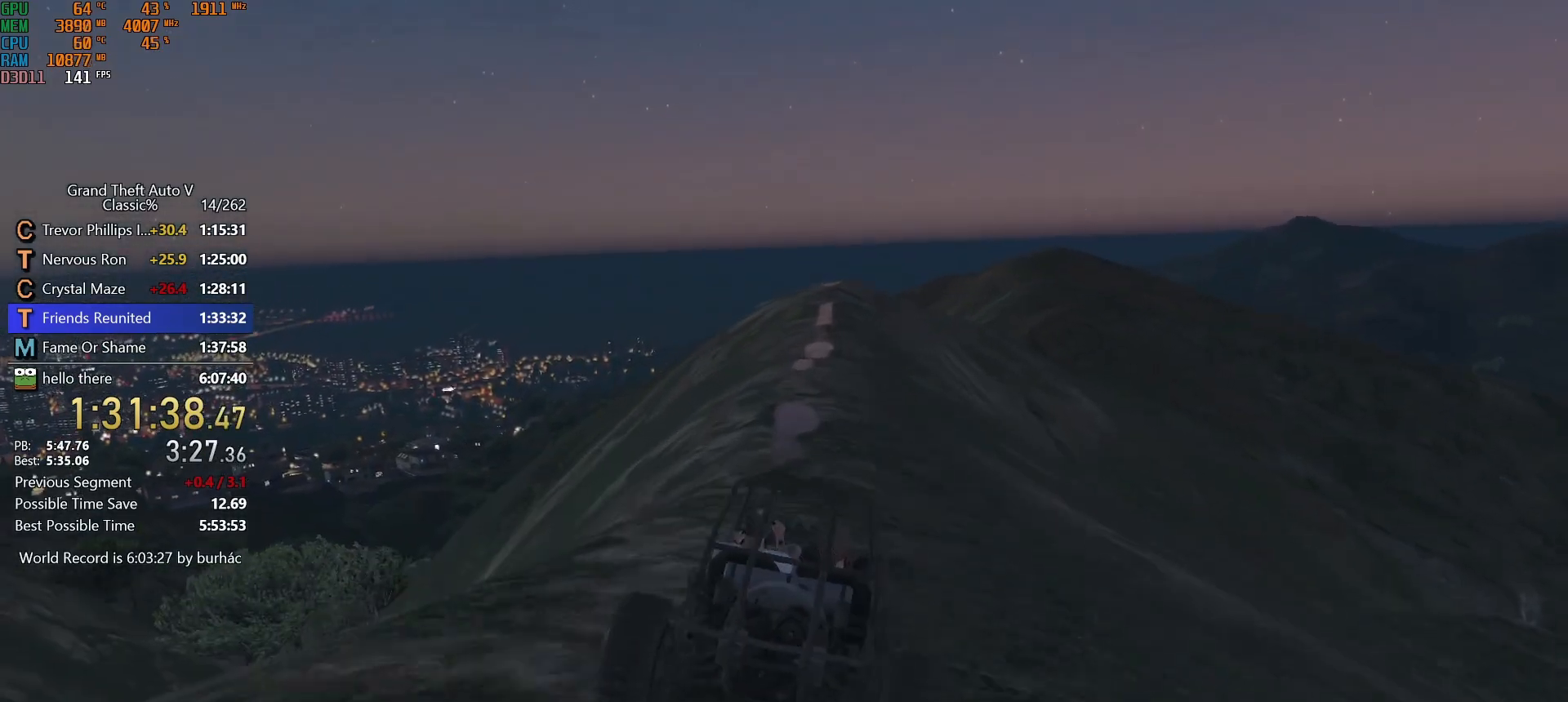
{"keys": ["w"], "mouse": [], "events": [[167, "a", "down"], [250, "a", "up"]]}
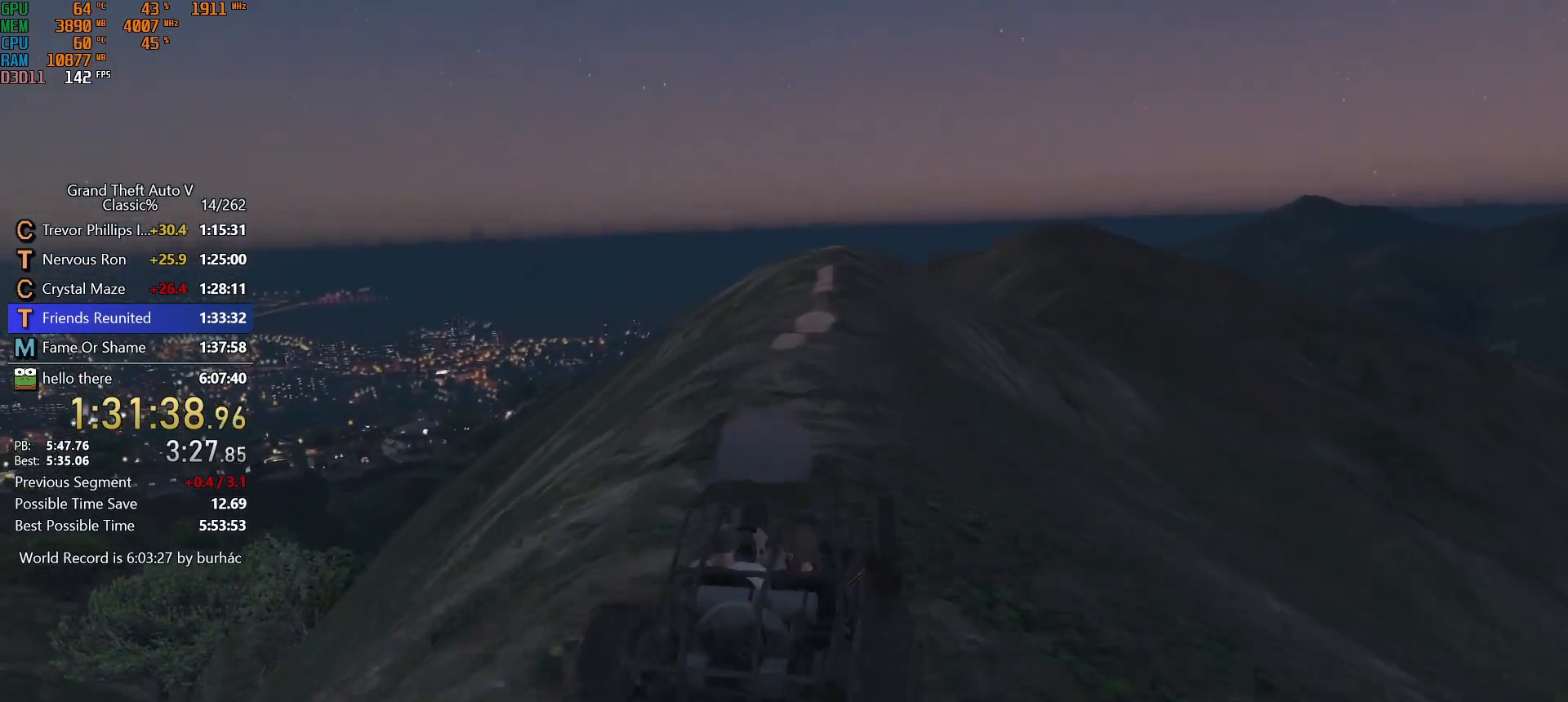
{"keys": ["a", "w"], "mouse": [], "events": [[33, "a", "down"], [83, "a", "up"], [500, "a", "down"]]}
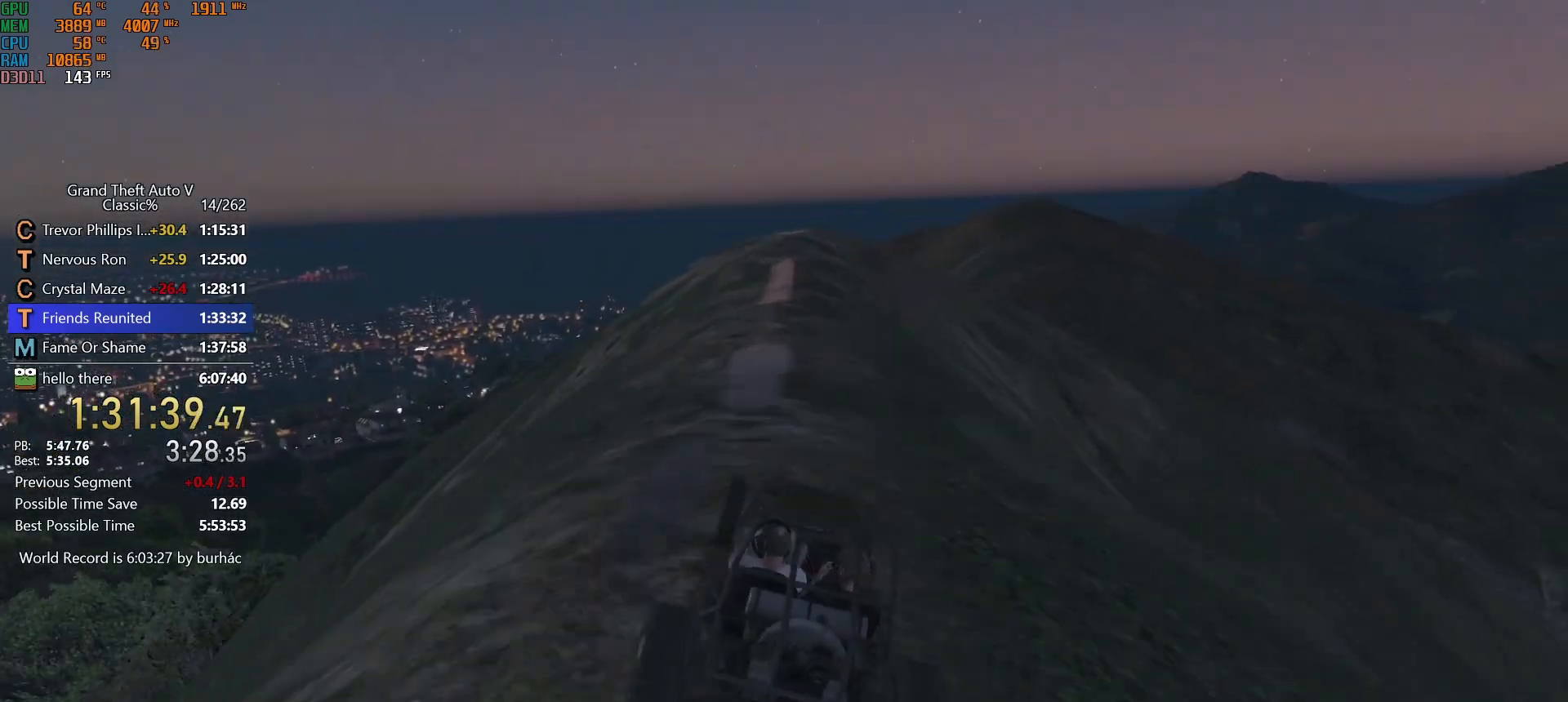
{"keys": ["w"], "mouse": [], "events": [[100, "a", "up"], [283, "a", "down"], [383, "a", "up"]]}
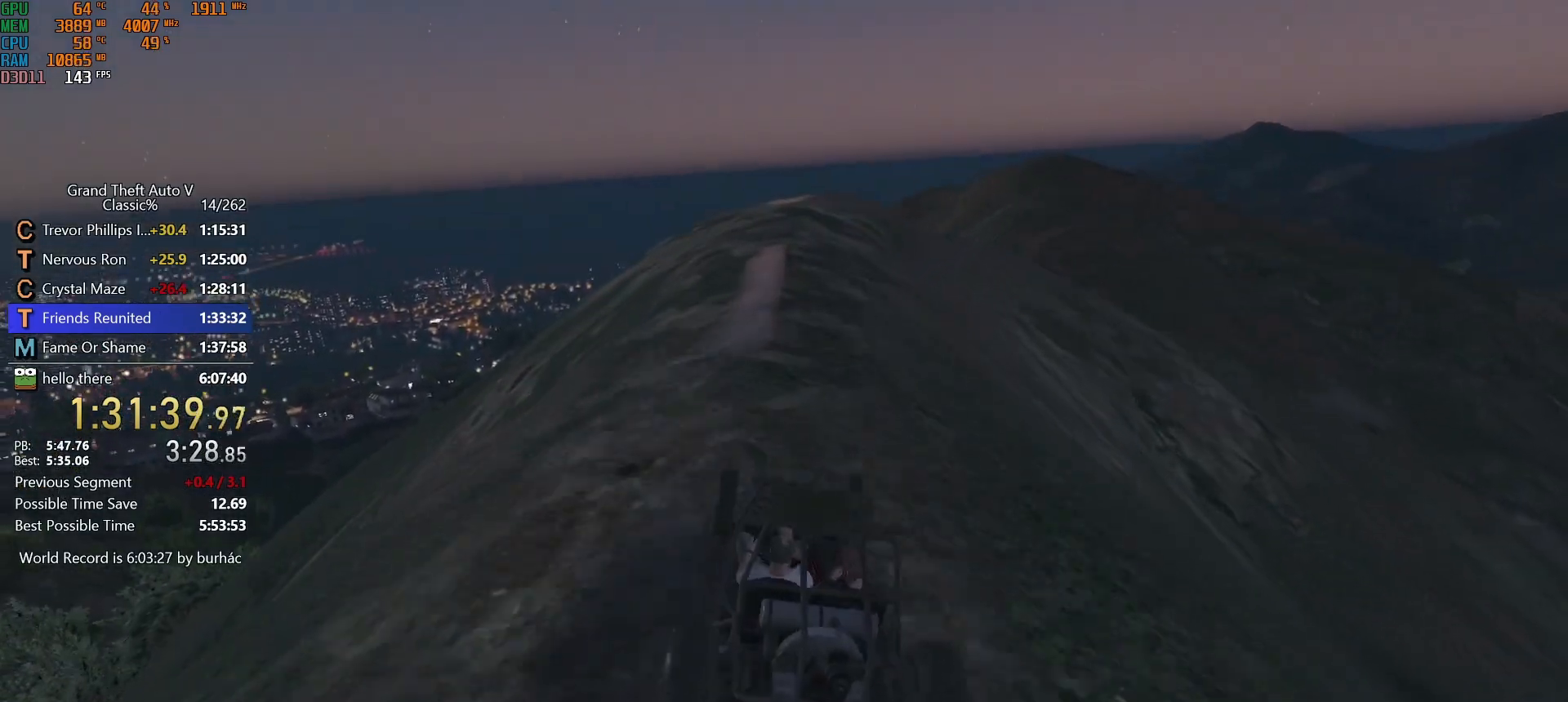
{"keys": [], "mouse": [], "events": [[67, "a", "down"], [117, "a", "up"], [117, "w", "up"]]}
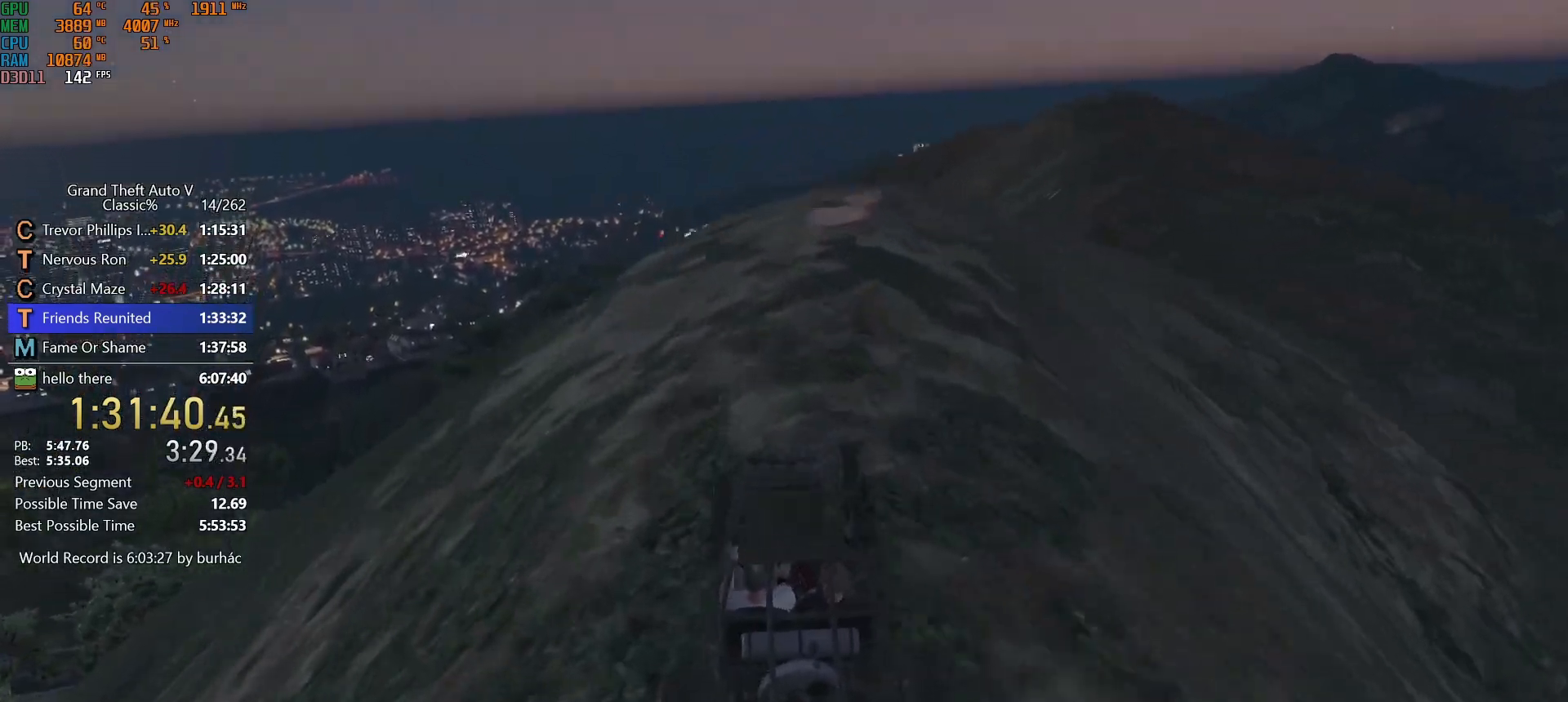
{"keys": ["s"], "mouse": [], "events": [[267, "s", "down"], [367, "s", "up"], [500, "s", "down"]]}
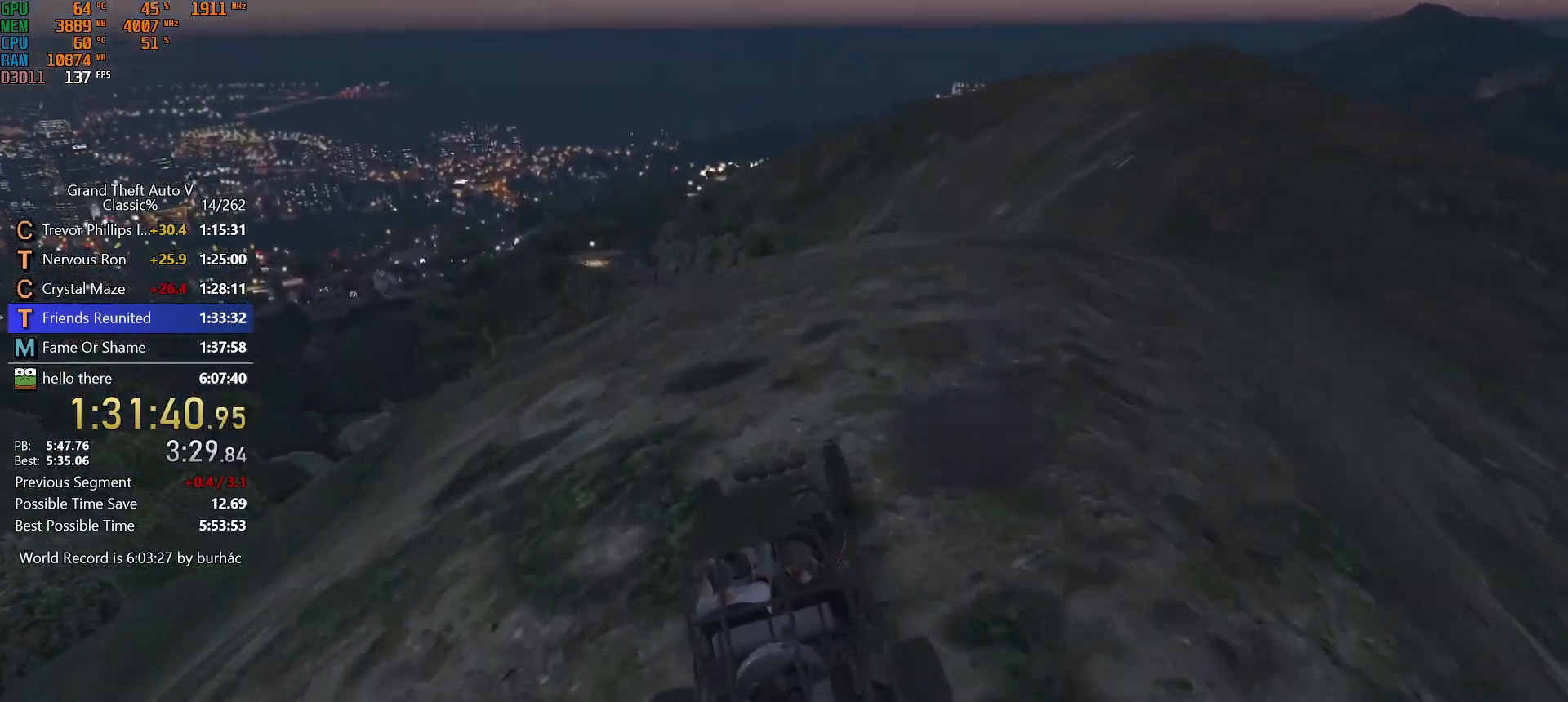
{"keys": ["a", "s"], "mouse": [], "events": [[100, "s", "up"], [233, "a", "down"], [233, "s", "down"], [333, "a", "up"], [333, "s", "up"], [467, "a", "down"], [467, "s", "down"]]}
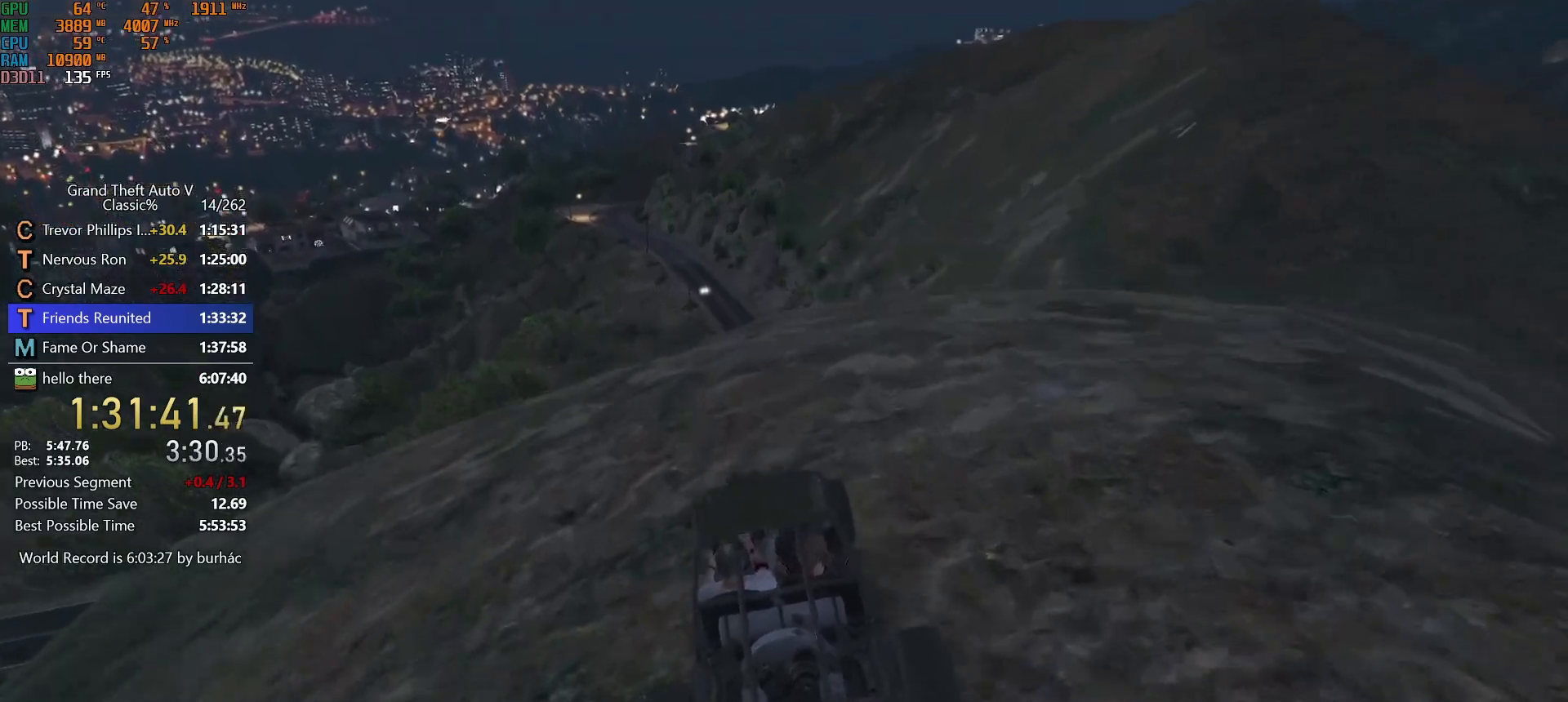
{"keys": [], "mouse": [], "events": [[17, "s", "up"], [67, "a", "up"], [350, "a", "down"], [350, "s", "down"], [400, "s", "up"], [433, "a", "up"]]}
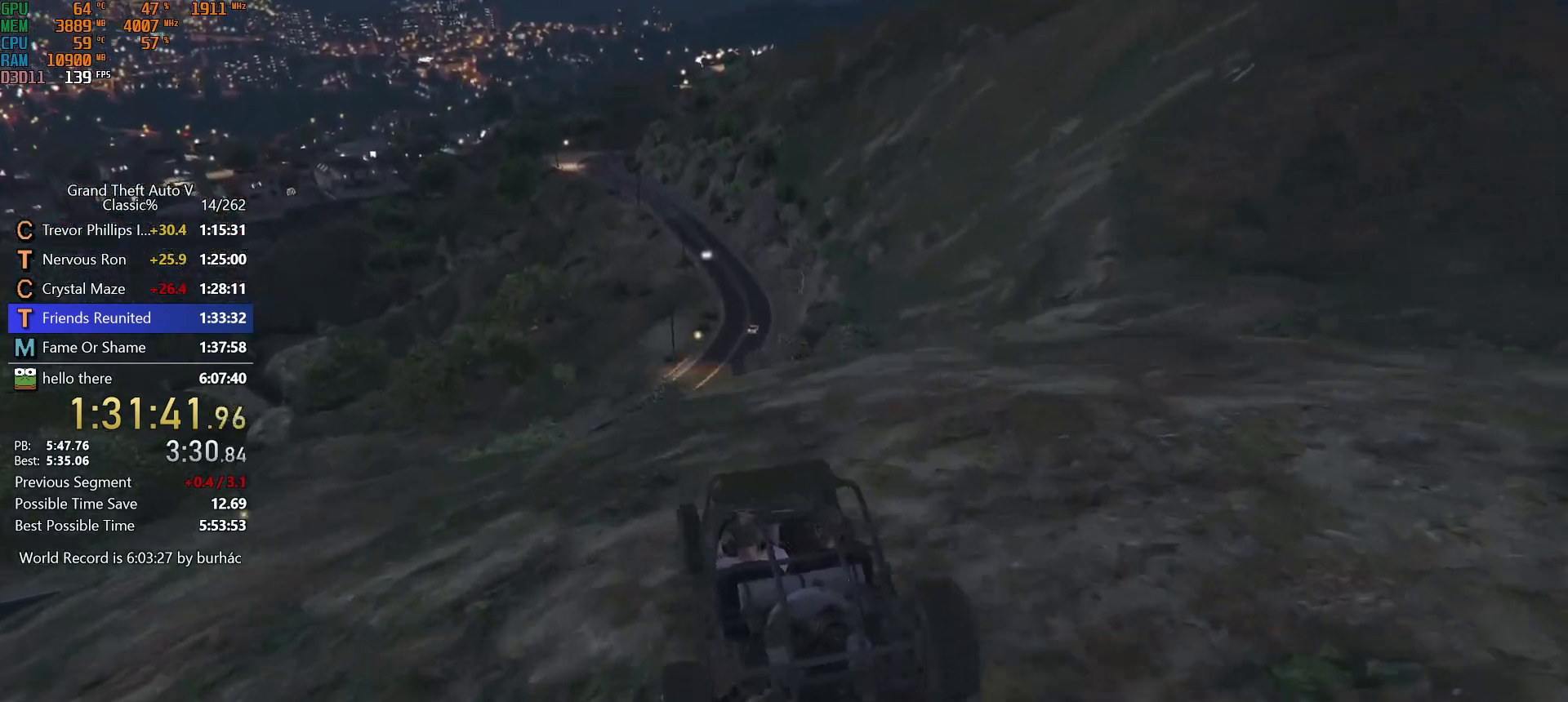
{"keys": [], "mouse": [], "events": [[133, "a", "down"], [167, "a", "up"]]}
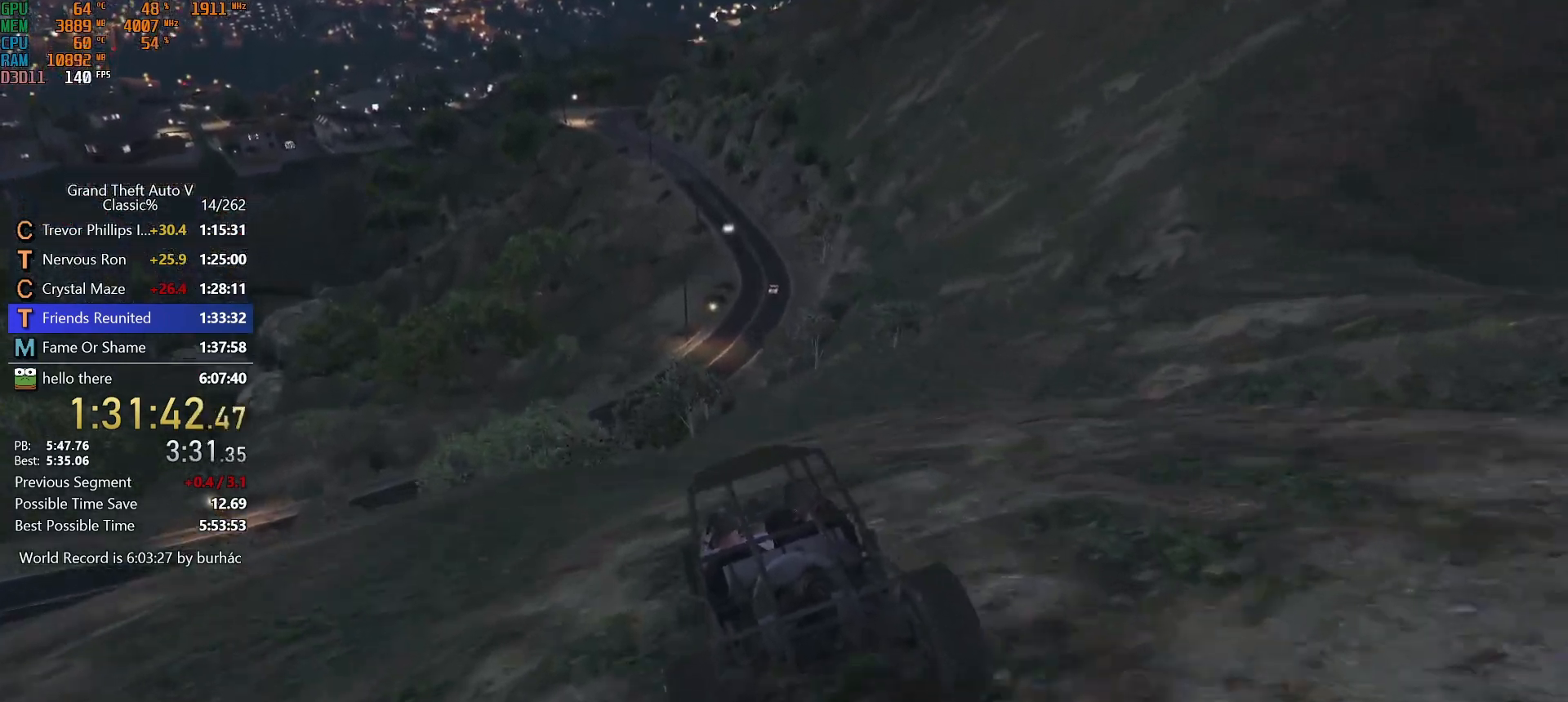
{"keys": ["d", "w"], "mouse": [], "events": [[283, "w", "down"], [467, "d", "down"]]}
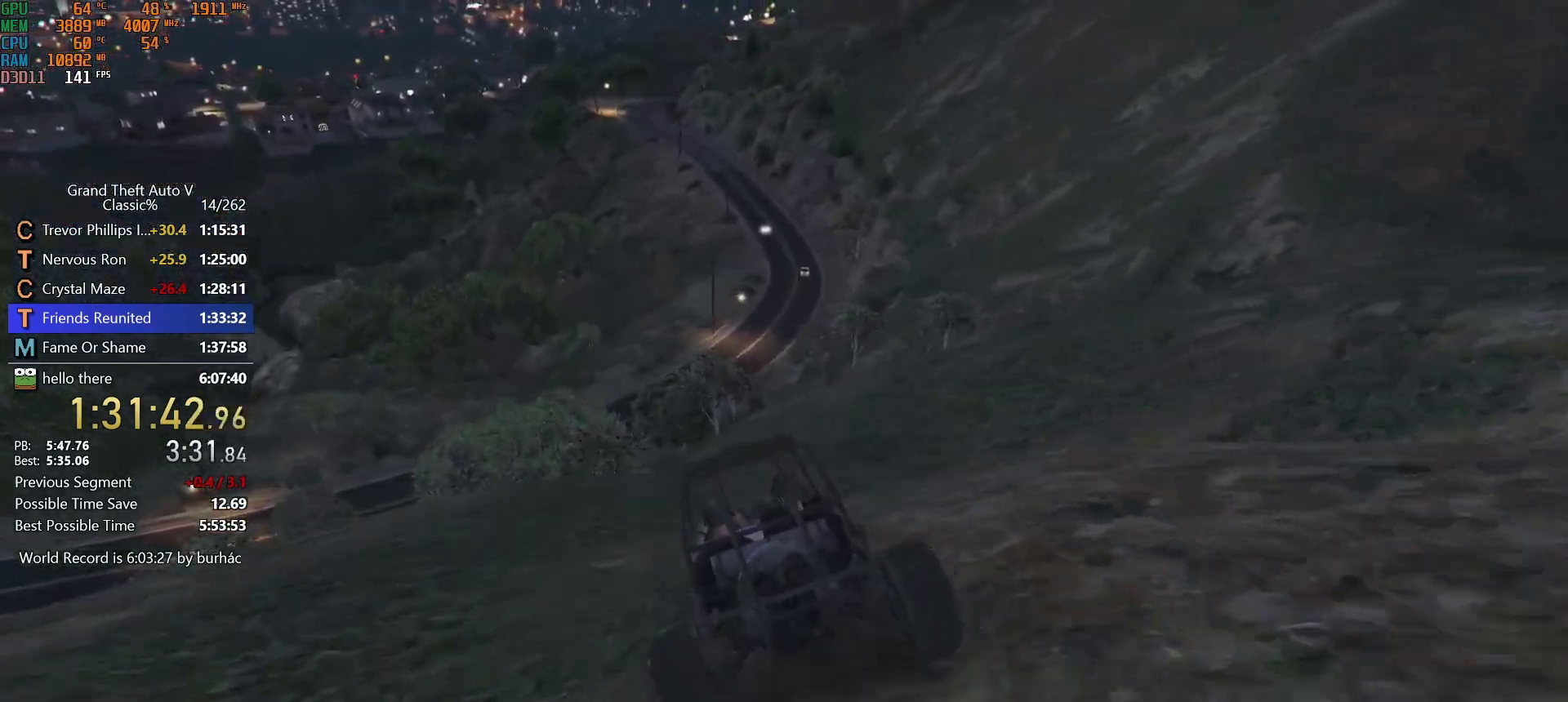
{"keys": [], "mouse": [], "events": [[17, "d", "up"], [350, "w", "up"]]}
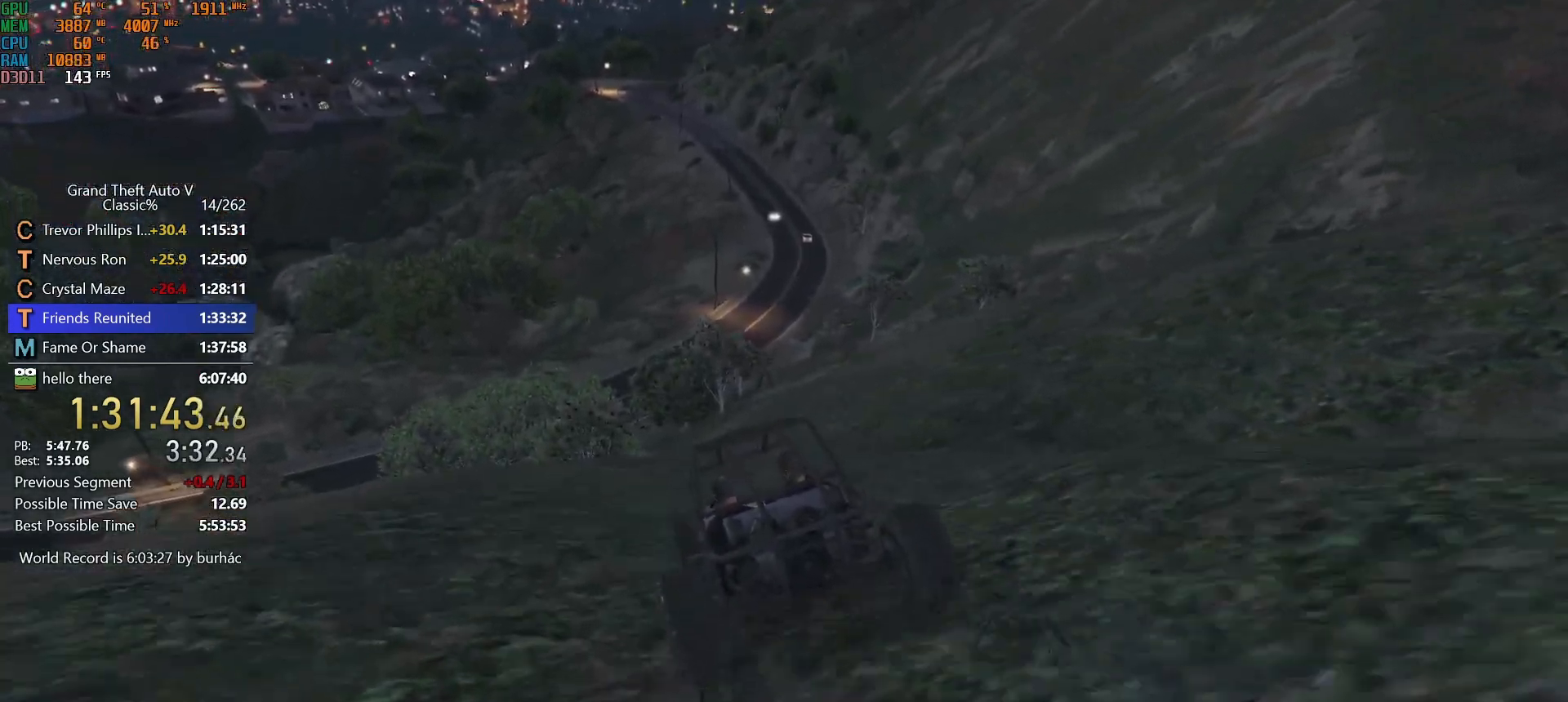
{"keys": ["a"], "mouse": [], "events": [[83, "d", "down"], [133, "d", "up"], [133, "w", "down"], [417, "w", "up"], [500, "a", "down"]]}
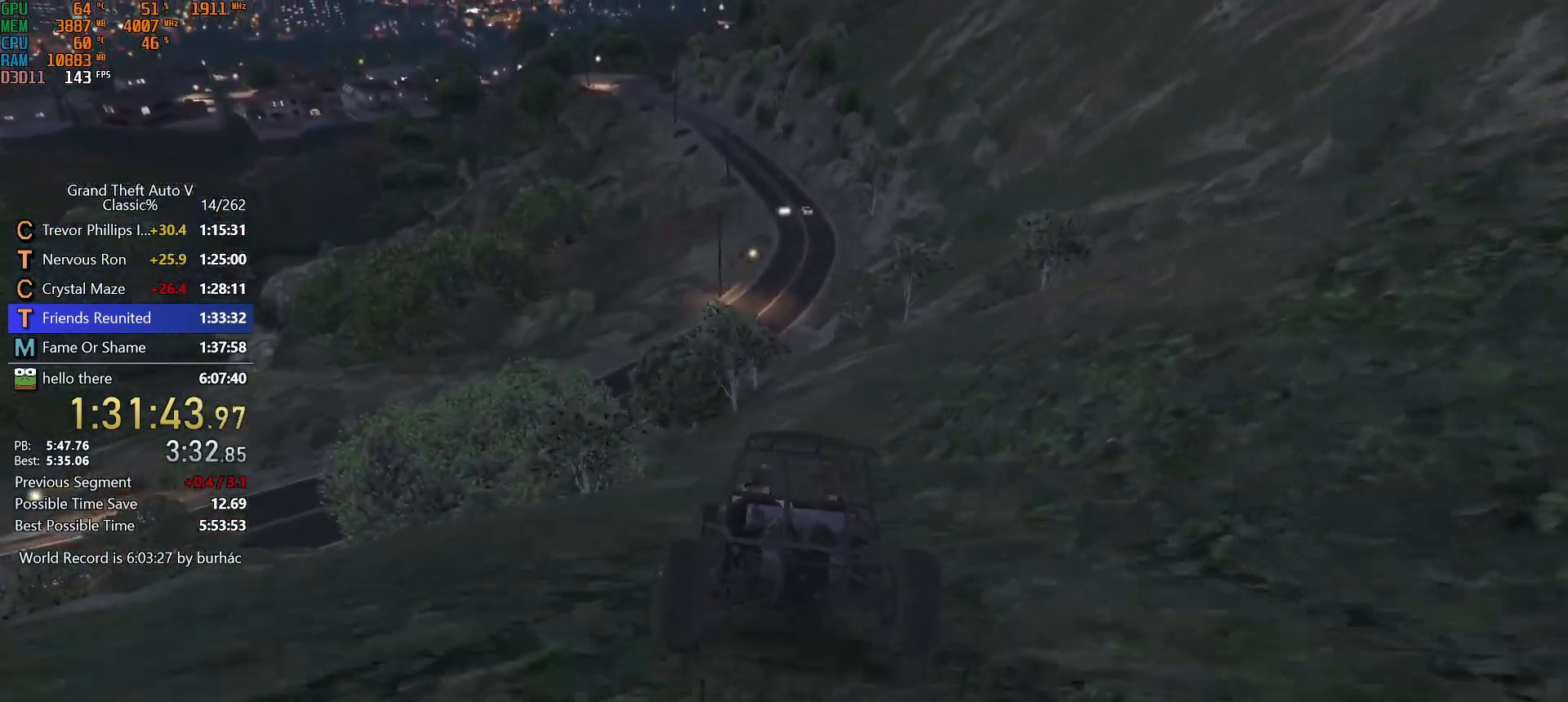
{"keys": [], "mouse": [], "events": [[50, "a", "up"]]}
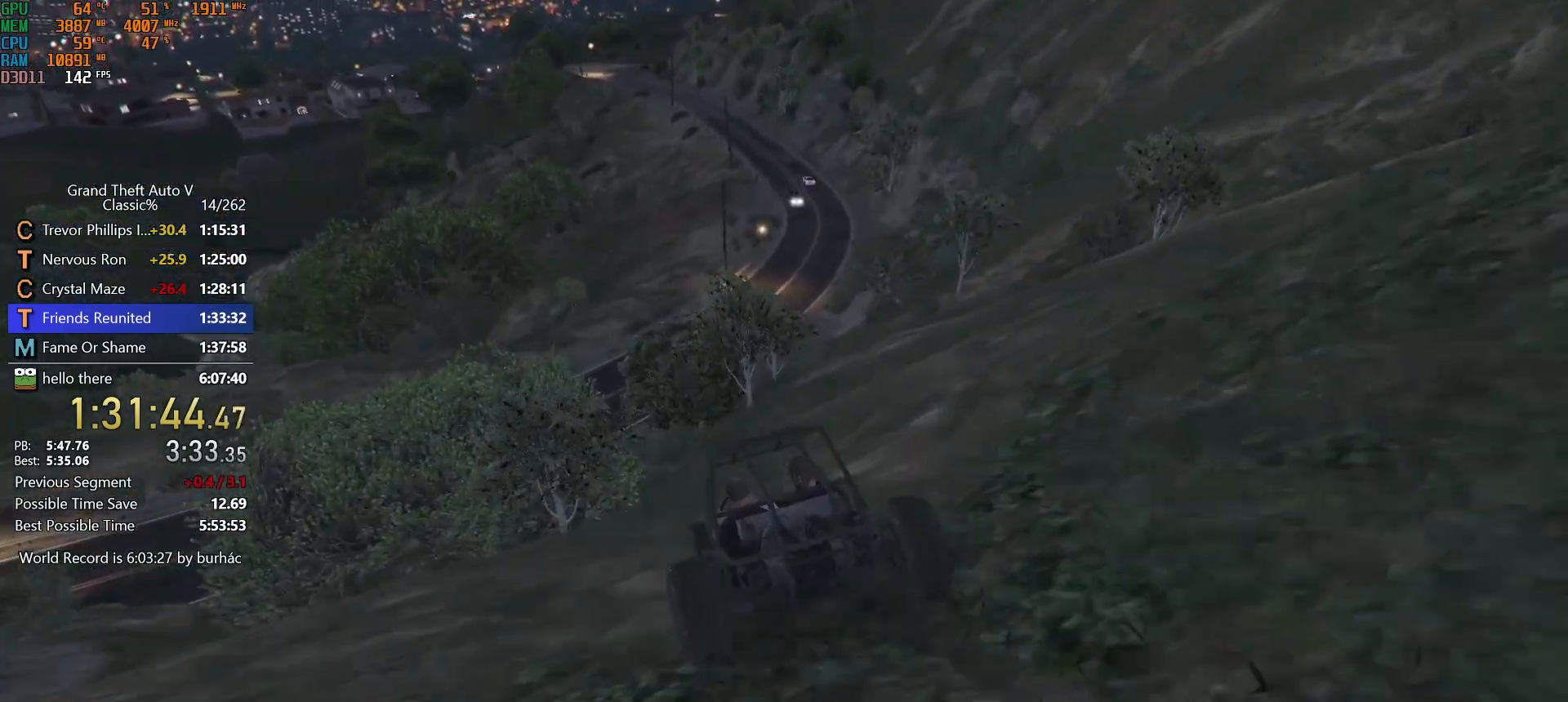
{"keys": [], "mouse": [], "events": []}
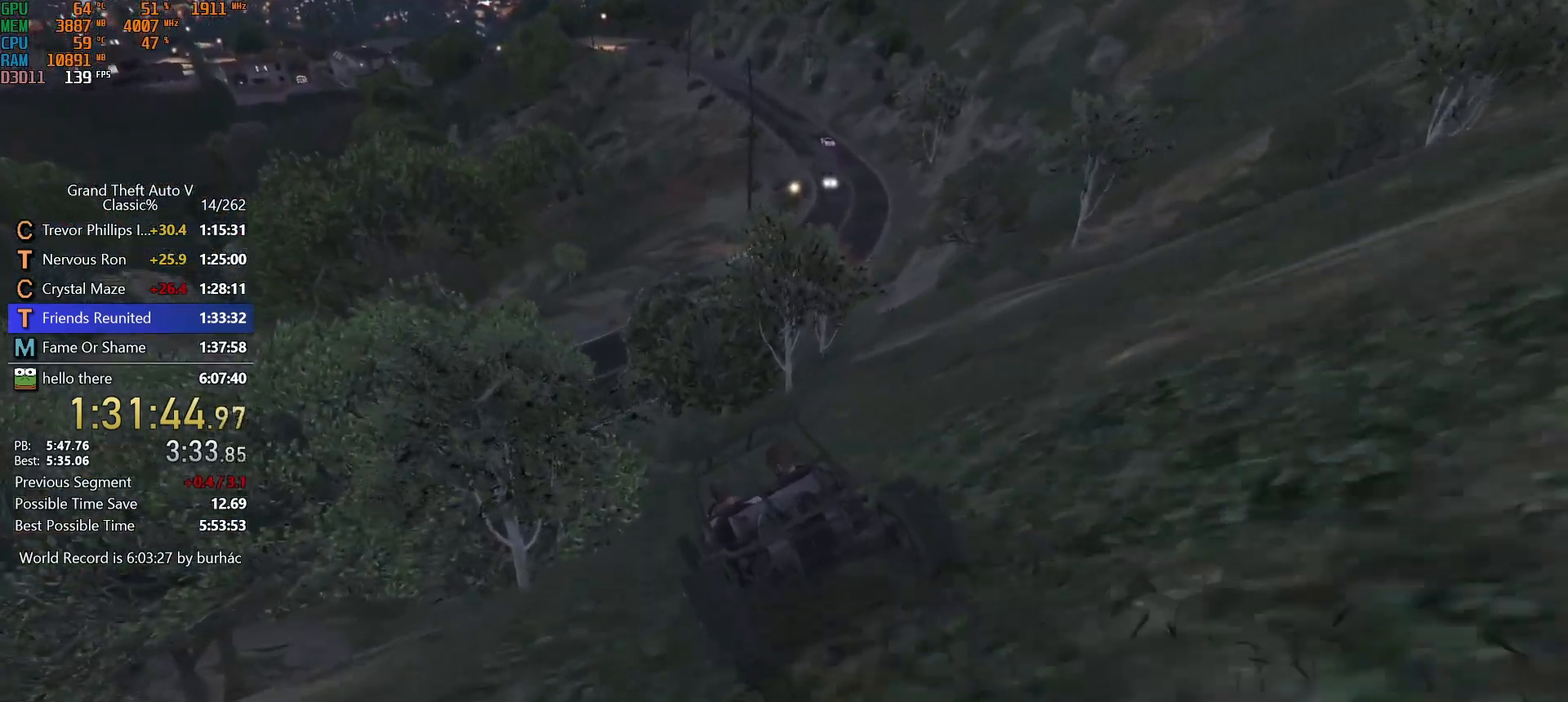
{"keys": ["s"], "mouse": [], "events": [[217, "d", "down"], [217, "s", "down"], [317, "d", "up"]]}
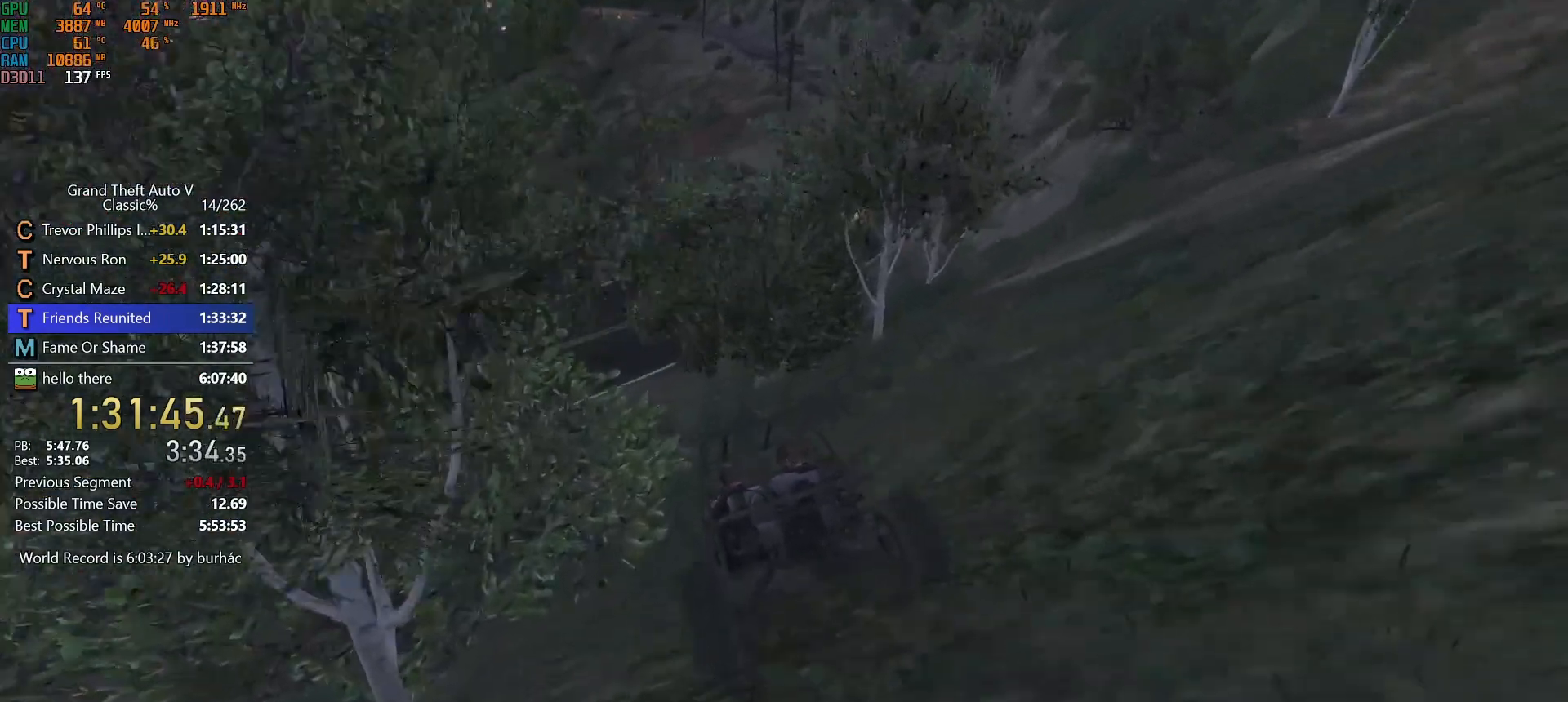
{"keys": ["d", "s"], "mouse": [], "events": [[50, "d", "down"], [150, "d", "up"], [283, "d", "down"]]}
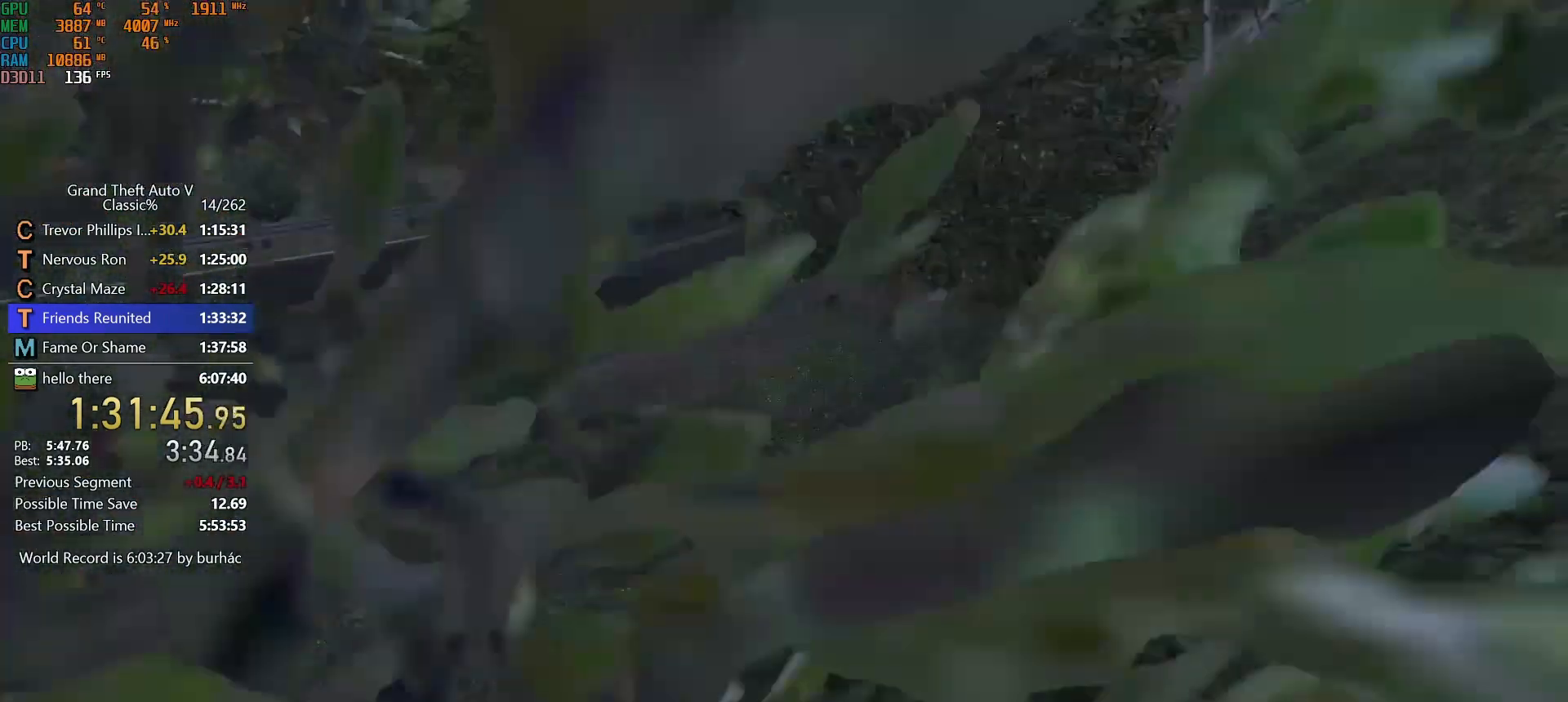
{"keys": ["a", "s"], "mouse": [], "events": [[17, "s", "up"], [200, "ctrl", "down"], [250, "w", "down"], [300, "ctrl", "up"], [300, "w", "up"], [433, "d", "up"], [483, "a", "down"], [483, "s", "down"]]}
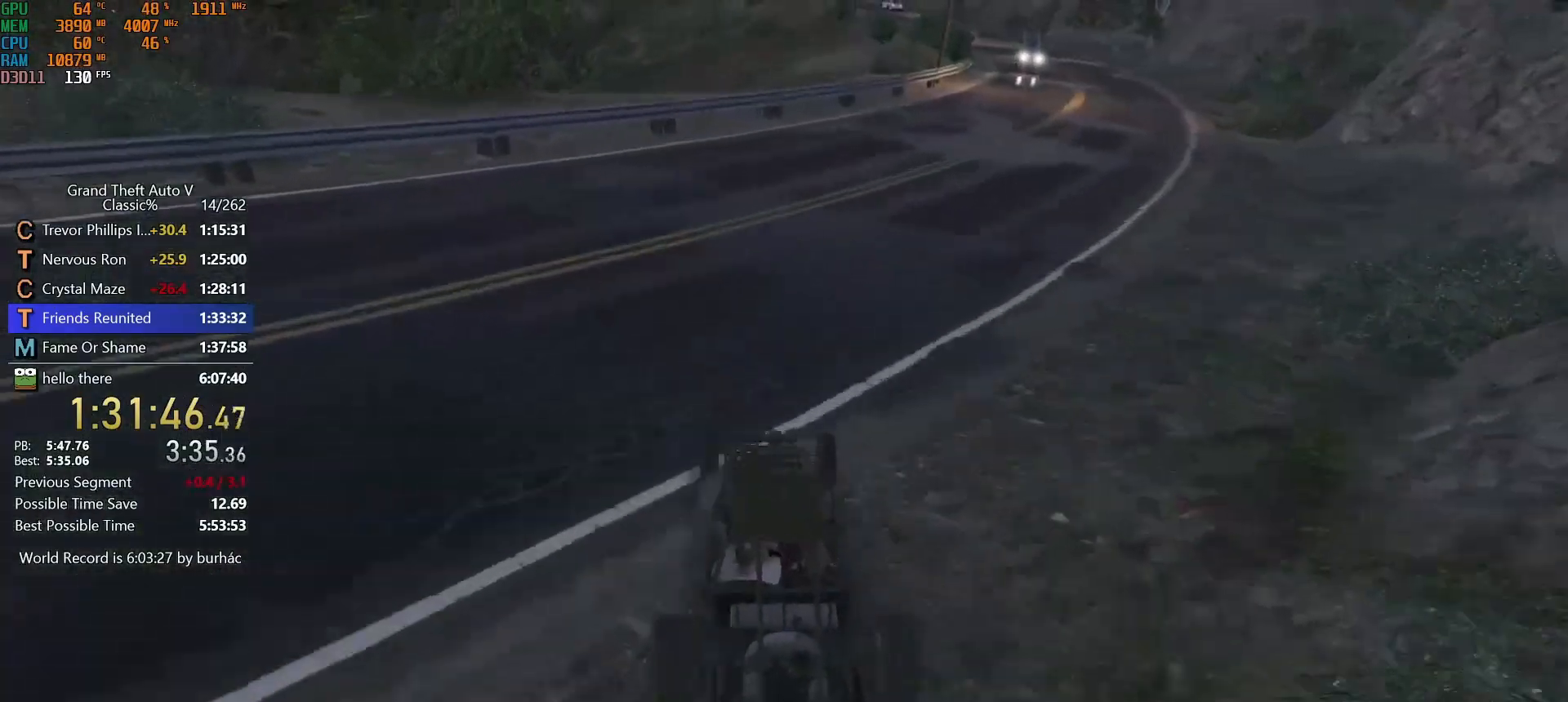
{"keys": ["d"], "mouse": [], "events": [[133, "a", "up"], [217, "d", "down"], [267, "a", "down"], [267, "d", "up"], [317, "a", "up"], [317, "d", "down"], [367, "s", "up"]]}
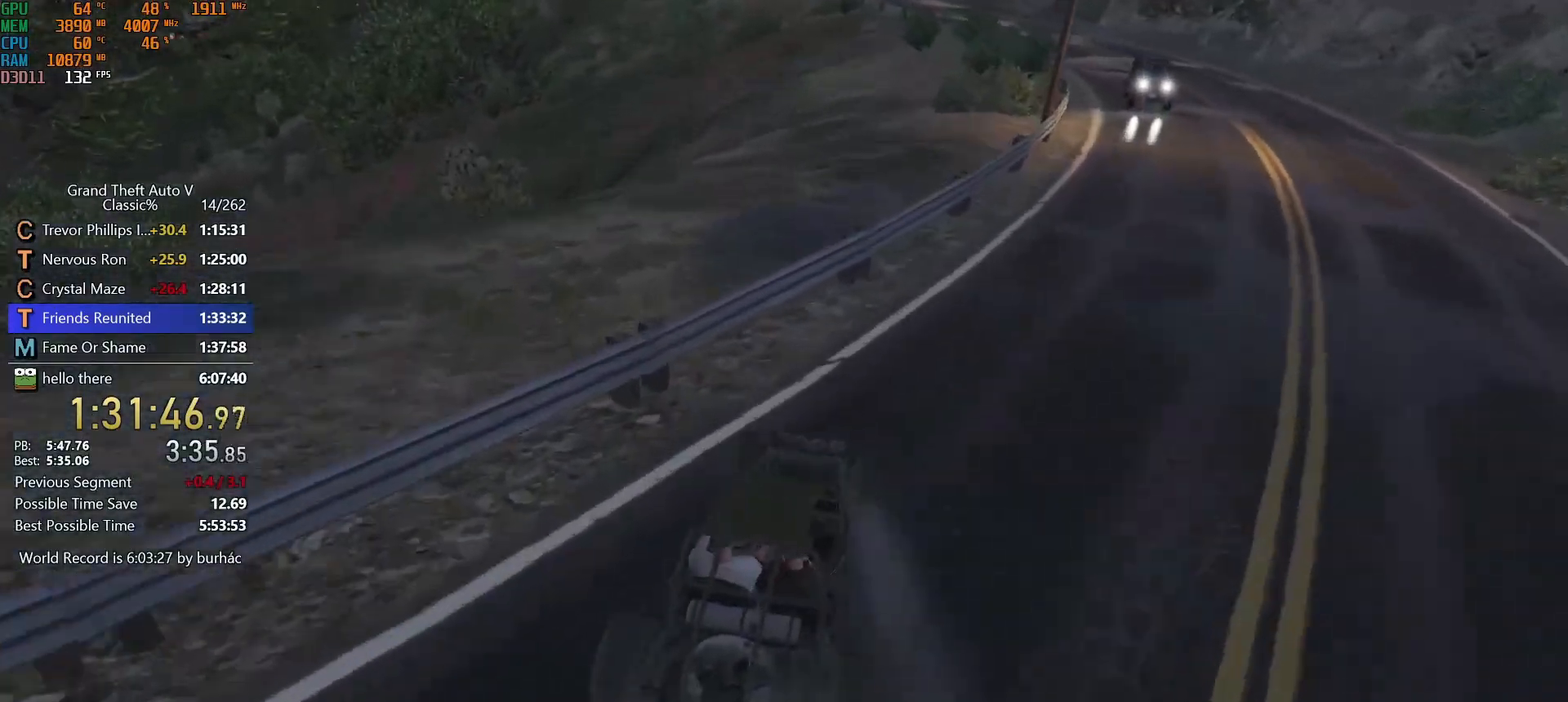
{"keys": ["w"], "mouse": [], "events": [[183, "d", "up"], [233, "w", "down"], [283, "a", "down"], [417, "a", "up"]]}
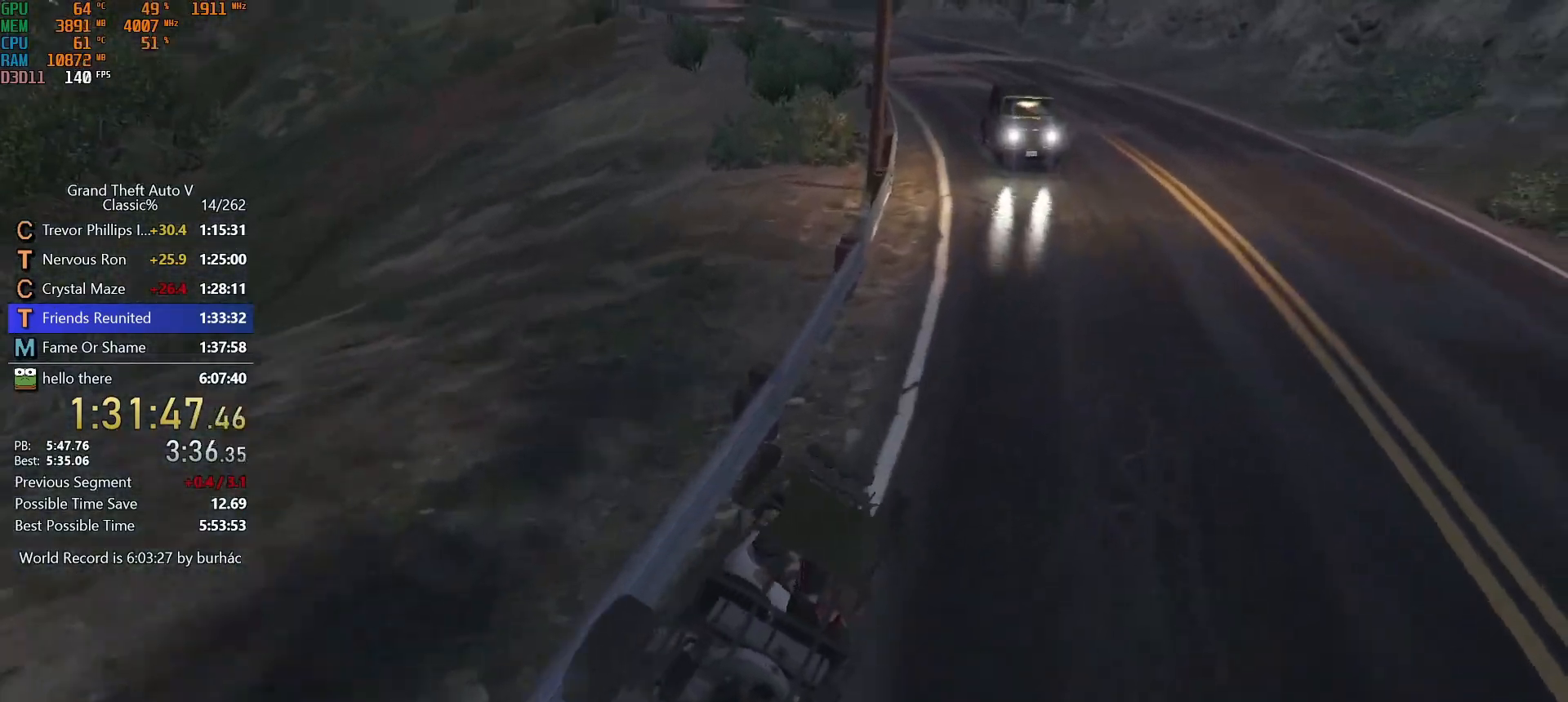
{"keys": ["a", "w"], "mouse": [], "events": [[17, "a", "down"], [167, "a", "up"], [350, "d", "down"], [483, "a", "down"], [483, "d", "up"]]}